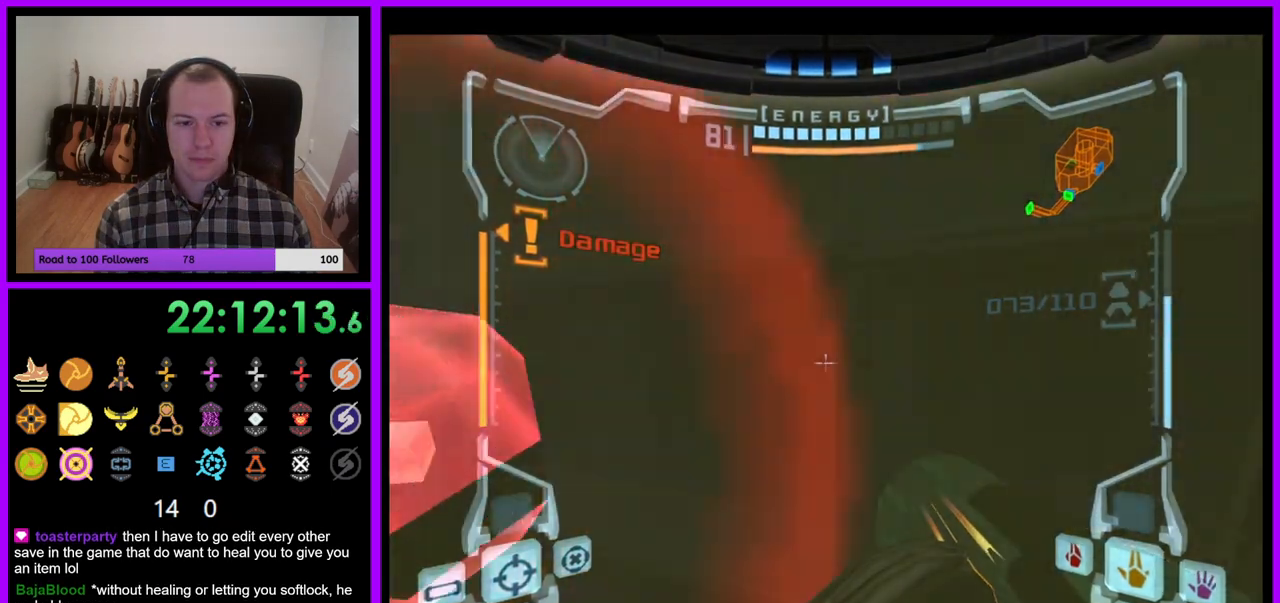
Gameplay with a controller (Nintendo layout); each line is a JSON object with the inputs held at the frame after it. "events" lists button and stick changes between this image and that frame as [ms after this image, input, new state], when the widget could be followed in between. Not read: L3 R3.
{"buttons": ["L1"], "left_stick": "down-right", "right_stick": "center", "events": [[150, "left_stick", "left"], [400, "left_stick", "down-right"]]}
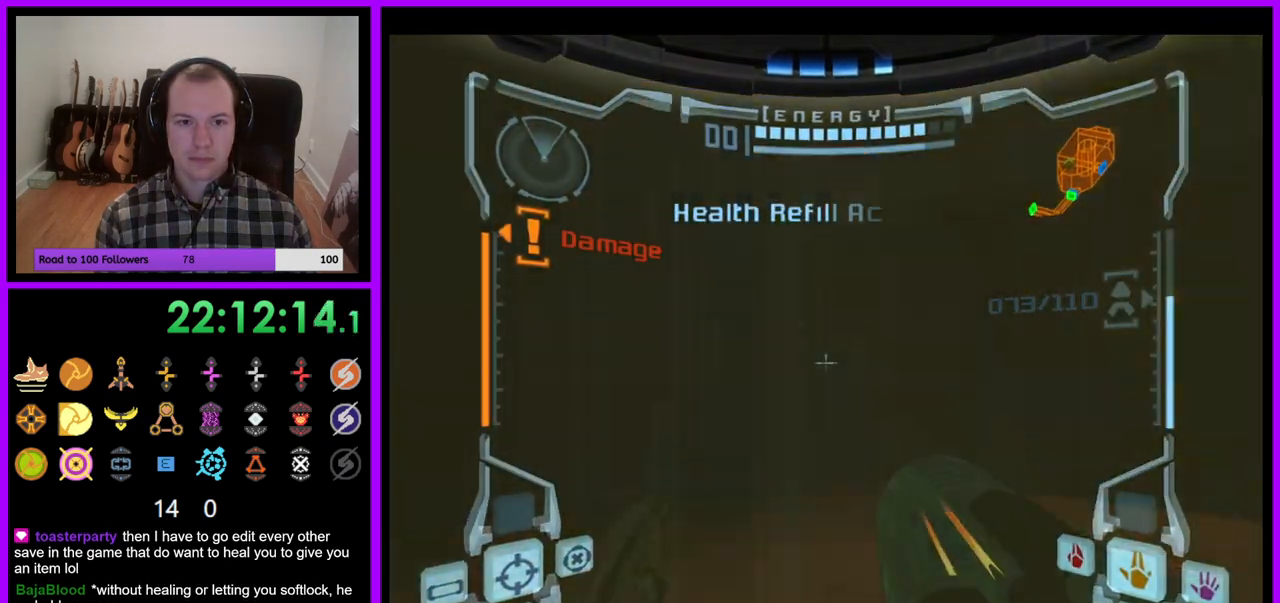
{"buttons": [], "left_stick": "right", "right_stick": "center", "events": [[333, "B", "down"], [417, "left_stick", "right"], [433, "B", "up"], [483, "L1", "up"]]}
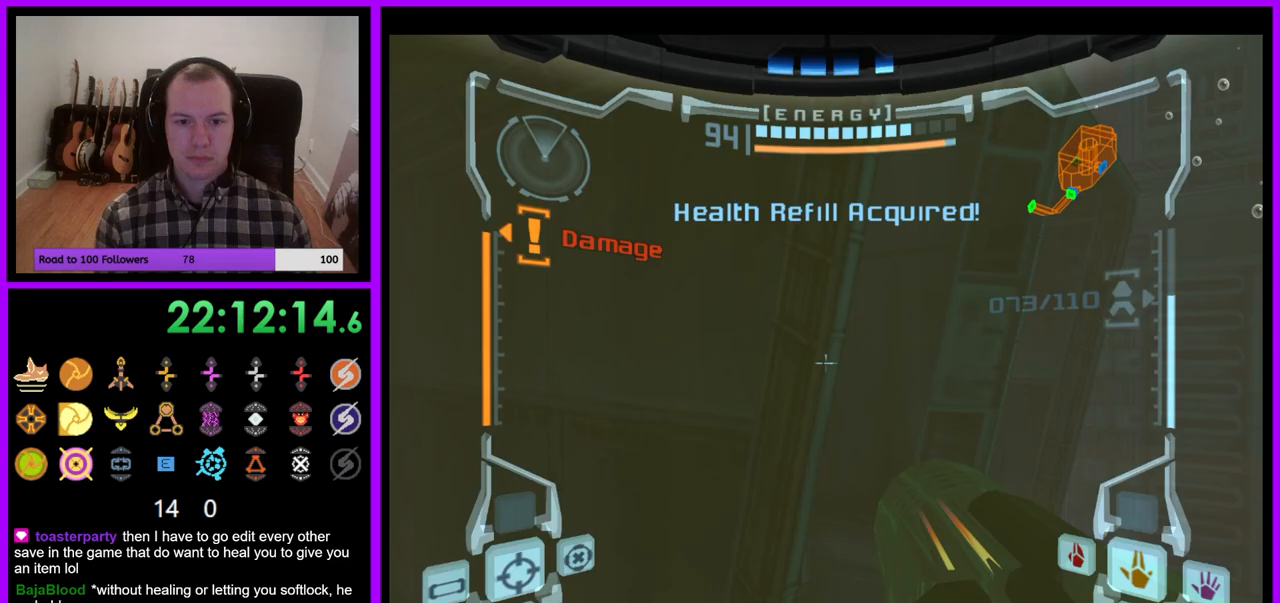
{"buttons": [], "left_stick": "right", "right_stick": "up", "events": [[283, "right_stick", "up"]]}
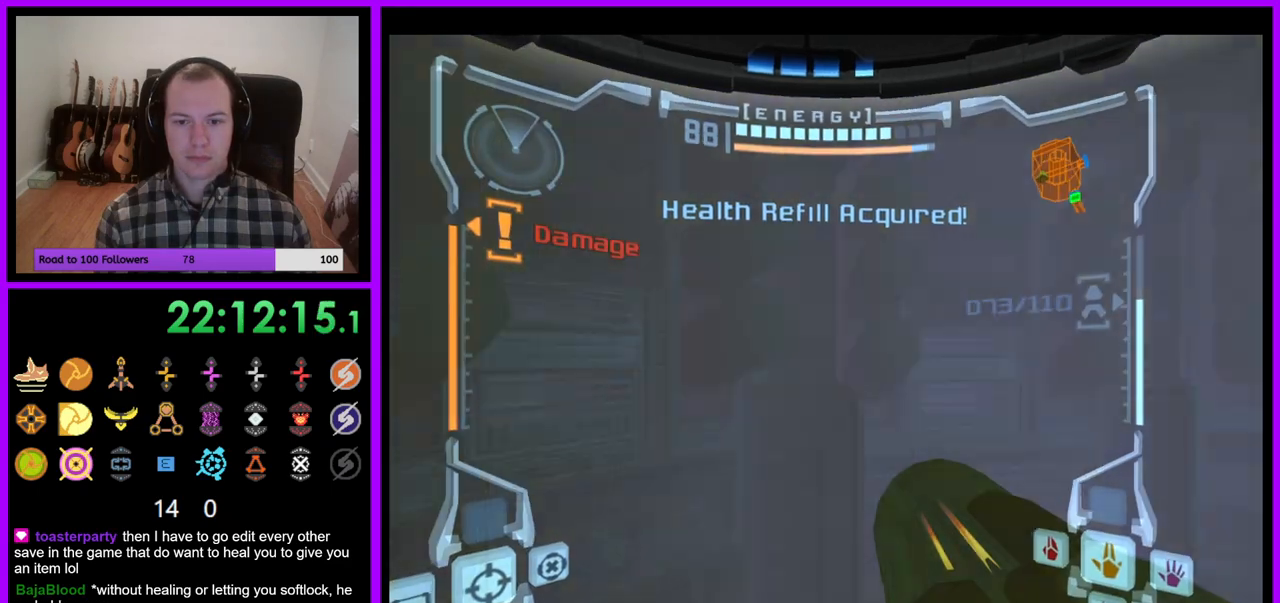
{"buttons": [], "left_stick": "right", "right_stick": "center", "events": [[67, "B", "down"], [67, "left_stick", "up-right"], [67, "right_stick", "up-right"], [150, "B", "up"], [233, "right_stick", "center"], [500, "left_stick", "right"]]}
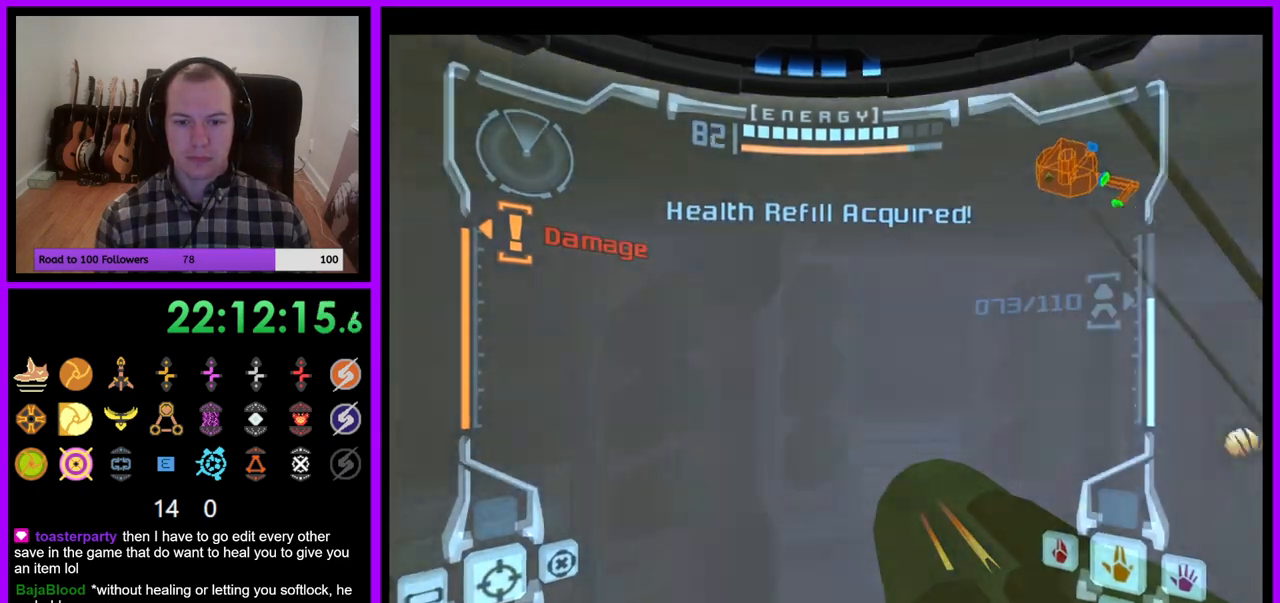
{"buttons": [], "left_stick": "up-right", "right_stick": "up"}
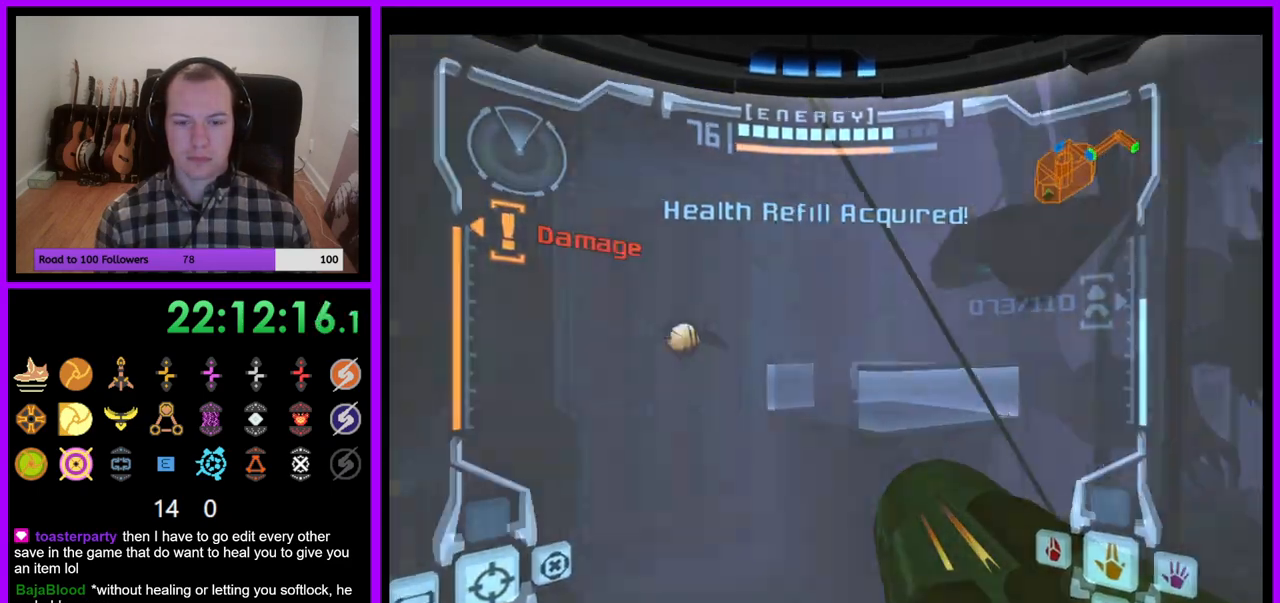
{"buttons": ["L1"], "left_stick": "up", "right_stick": "center", "events": [[83, "right_stick", "center"], [250, "left_stick", "up"], [267, "L1", "down"], [400, "B", "down"], [500, "B", "up"]]}
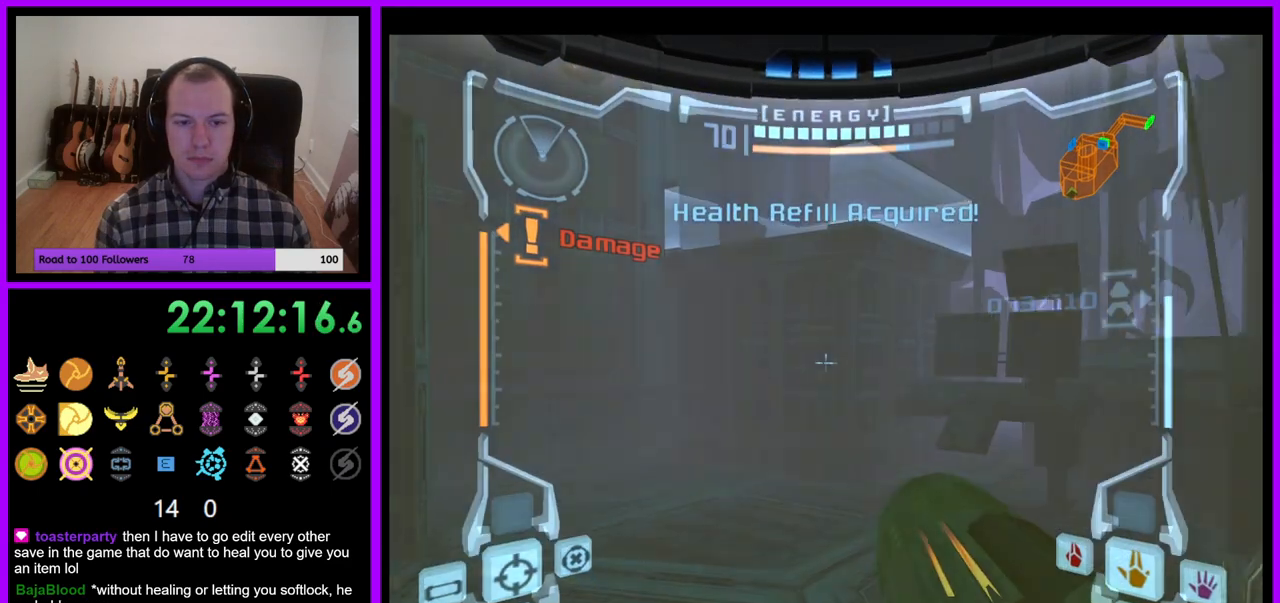
{"buttons": [], "left_stick": "up-right", "right_stick": "center", "events": [[133, "L1", "up"], [350, "left_stick", "up-right"]]}
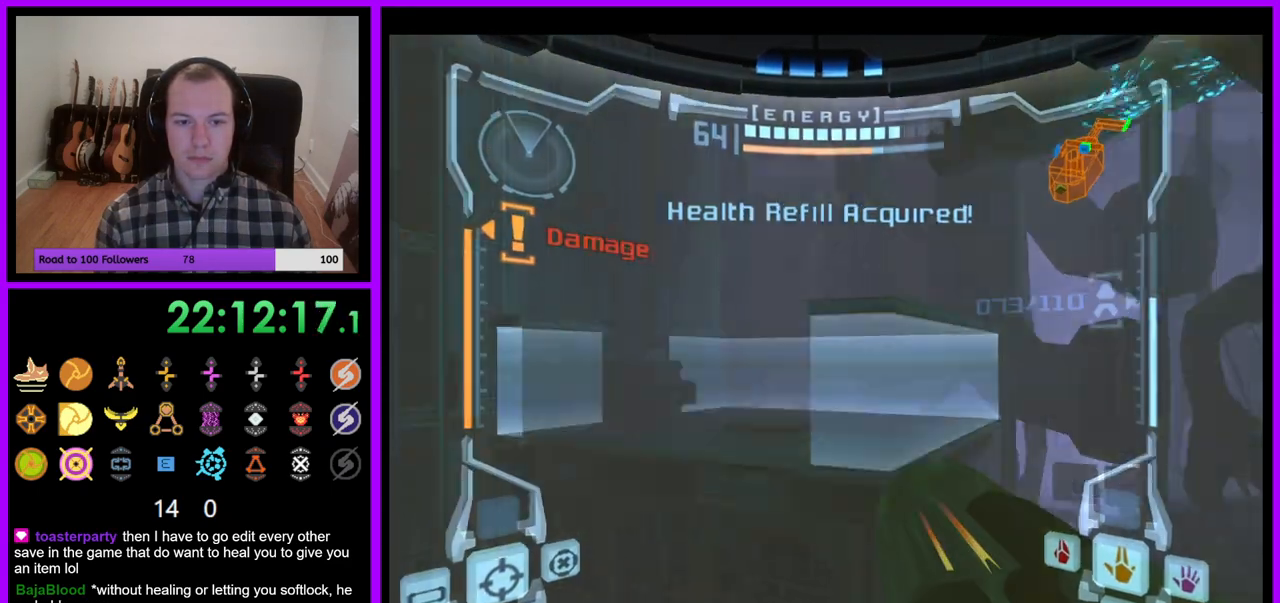
{"buttons": [], "left_stick": "right", "right_stick": "center", "events": [[50, "B", "down"], [183, "B", "up"], [233, "left_stick", "right"], [333, "right_stick", "up"], [383, "right_stick", "center"]]}
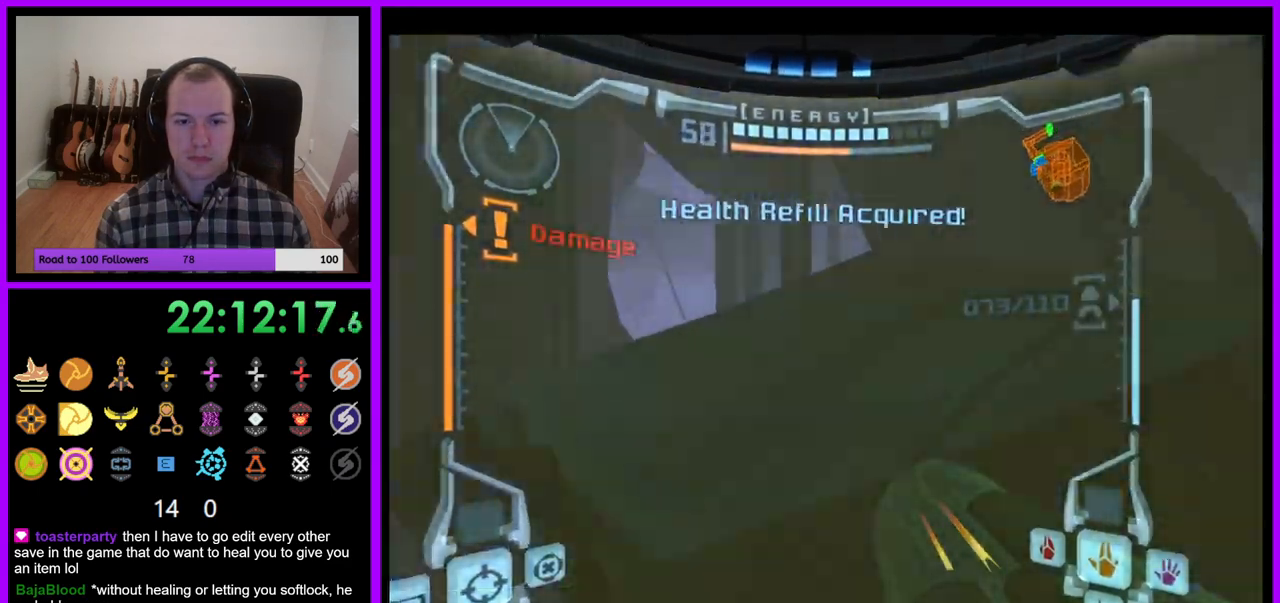
{"buttons": [], "left_stick": "right", "right_stick": "center"}
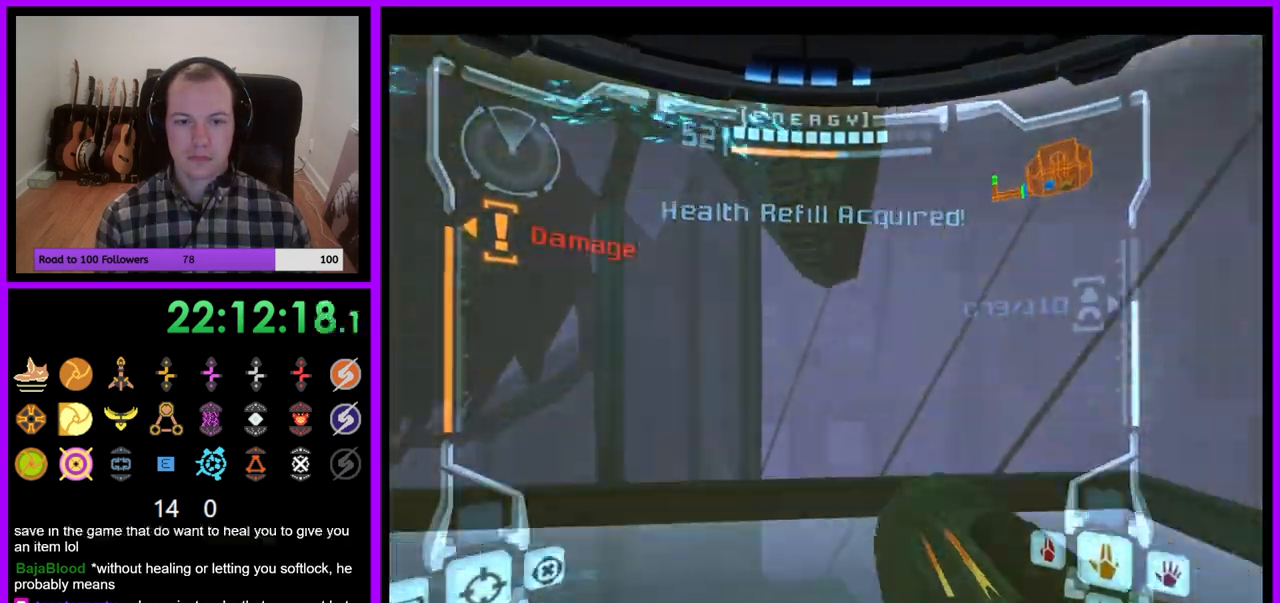
{"buttons": ["B", "L1"], "left_stick": "left", "right_stick": "center", "events": [[100, "B", "down"], [200, "right_stick", "up"], [217, "B", "up"], [217, "left_stick", "center"], [250, "right_stick", "center"], [467, "L1", "down"], [467, "left_stick", "left"], [500, "B", "down"]]}
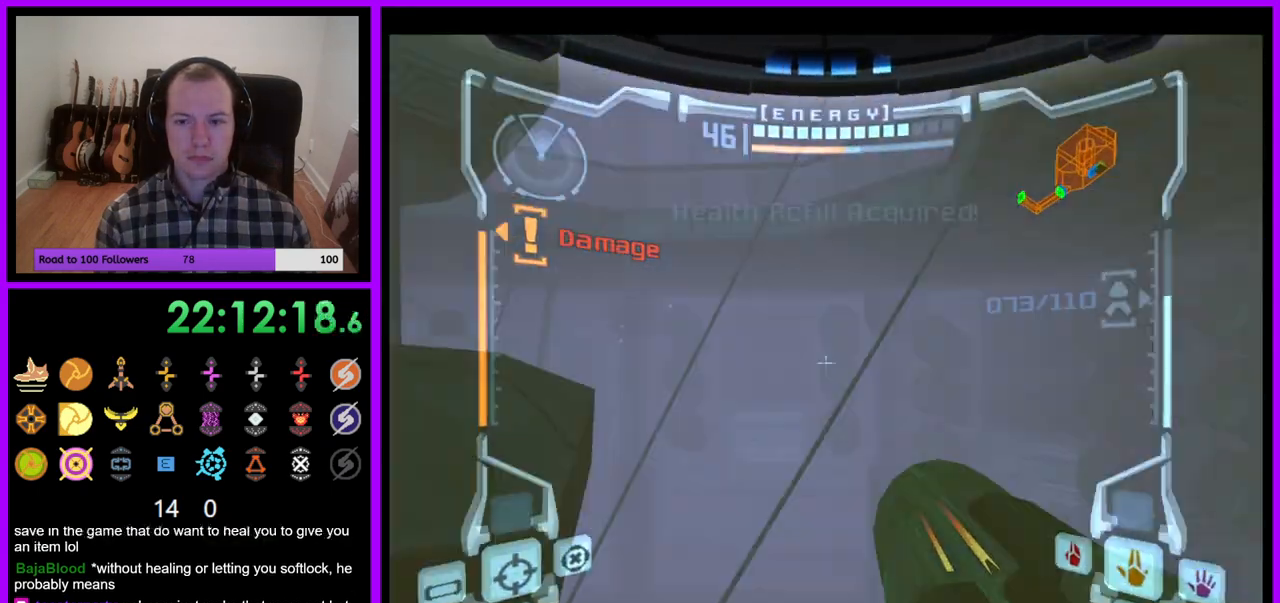
{"buttons": ["L1"], "left_stick": "center", "right_stick": "center", "events": [[100, "B", "up"], [233, "left_stick", "up-left"], [500, "left_stick", "center"]]}
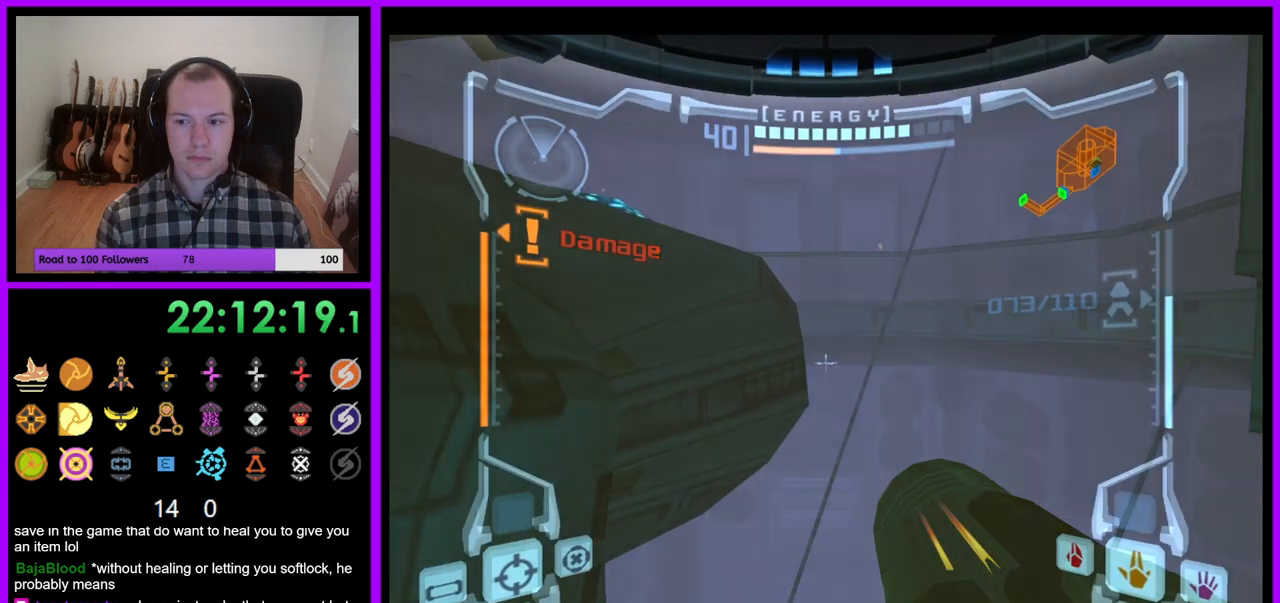
{"buttons": ["L1"], "left_stick": "right", "right_stick": "center", "events": [[400, "B", "down"], [433, "left_stick", "right"], [500, "B", "up"]]}
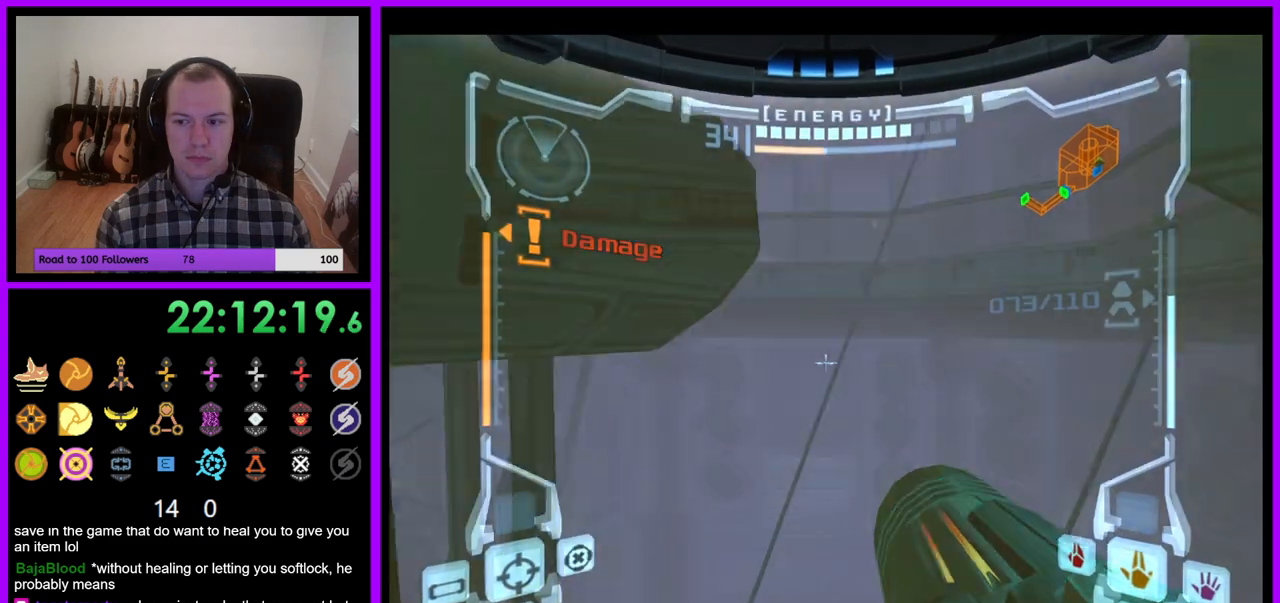
{"buttons": ["L1"], "left_stick": "up-right", "right_stick": "center", "events": [[183, "Z", "down"], [283, "Z", "up"], [300, "left_stick", "up-right"], [317, "B", "down"], [450, "B", "up"]]}
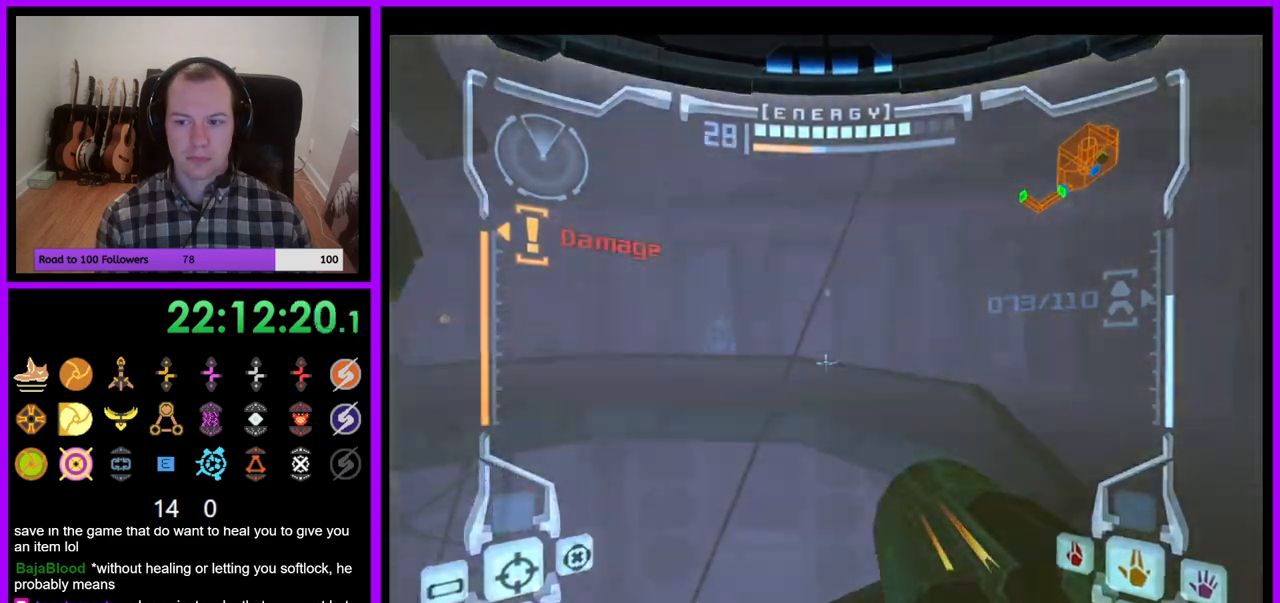
{"buttons": ["L1", "Z"], "left_stick": "up-right", "right_stick": "center", "events": [[500, "Z", "down"]]}
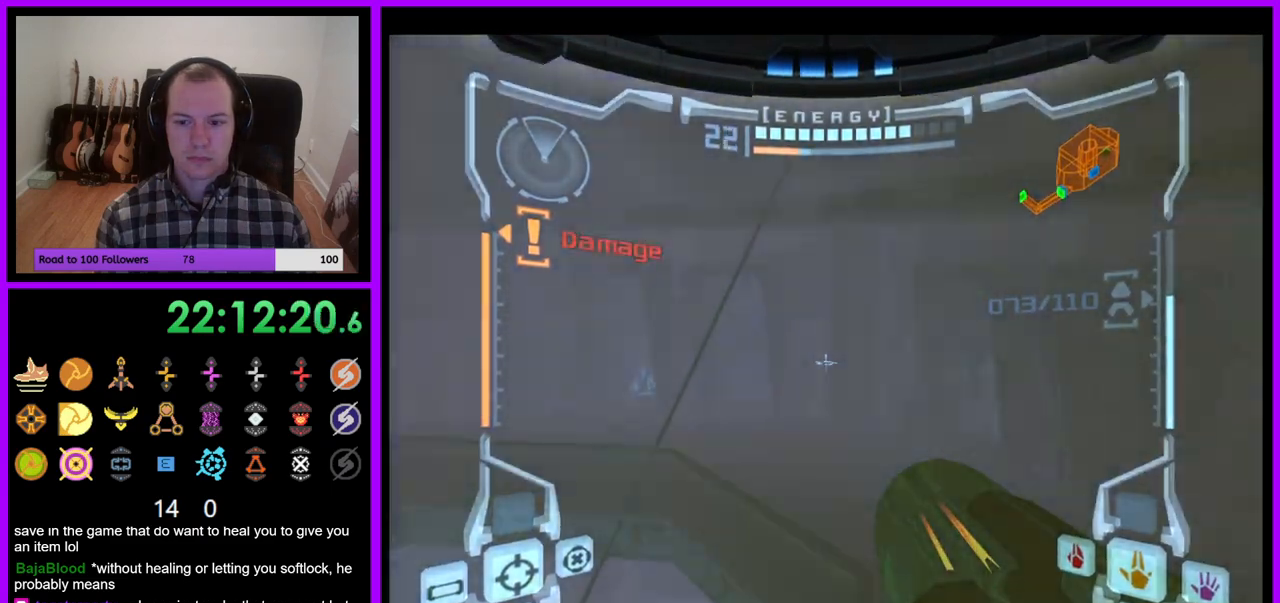
{"buttons": [], "left_stick": "up", "right_stick": "center"}
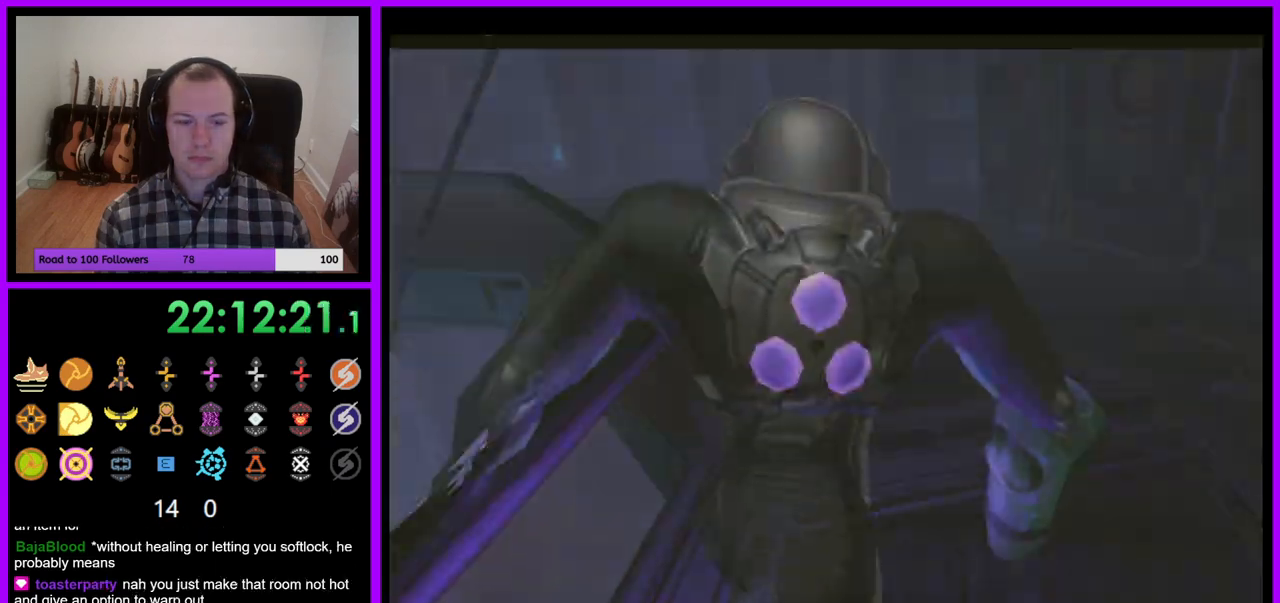
{"buttons": [], "left_stick": "up-left", "right_stick": "center", "events": [[333, "left_stick", "up-left"]]}
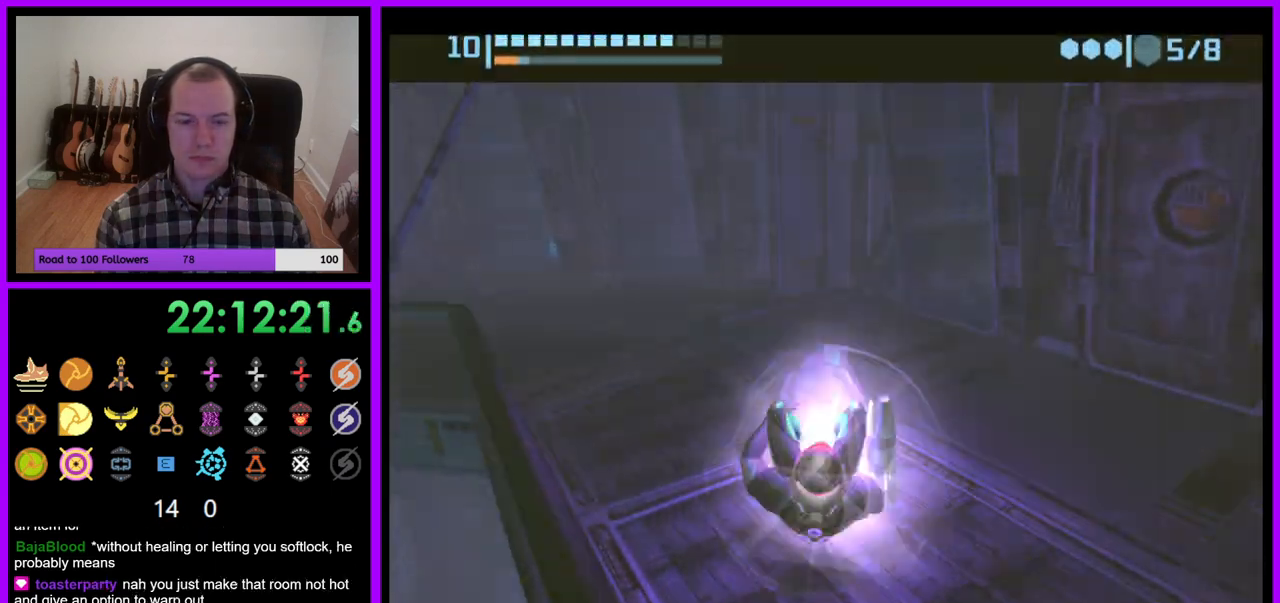
{"buttons": ["B"], "left_stick": "left", "right_stick": "center", "events": [[383, "B", "down"], [450, "left_stick", "left"]]}
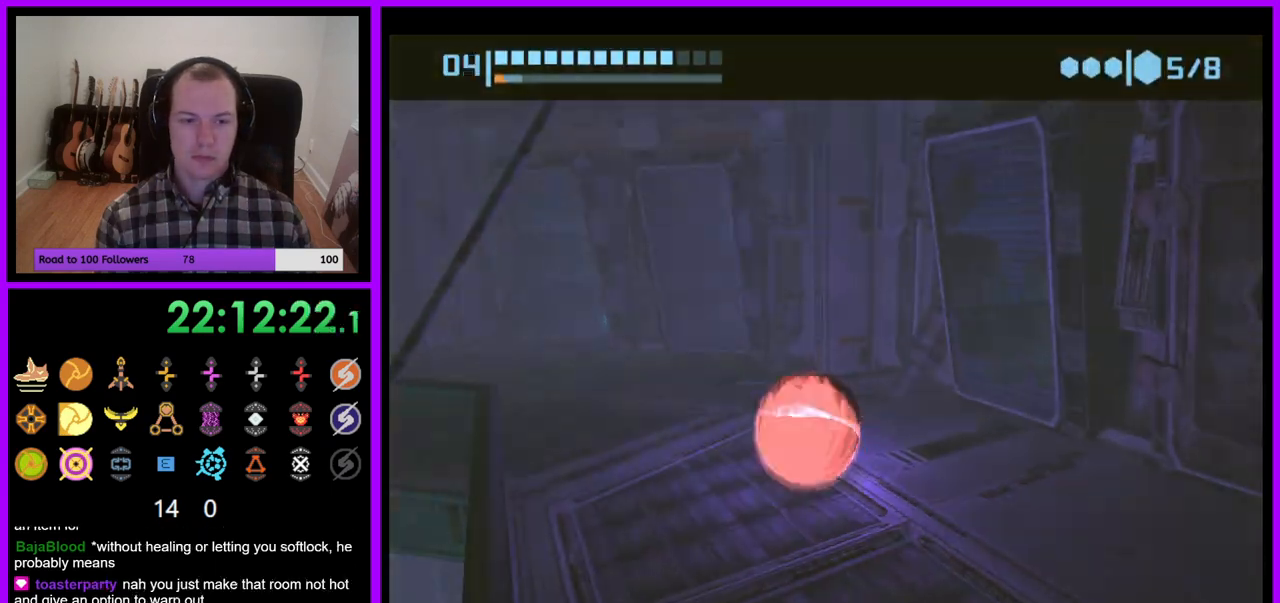
{"buttons": [], "left_stick": "up-left", "right_stick": "center", "events": [[317, "left_stick", "up-left"], [433, "B", "up"]]}
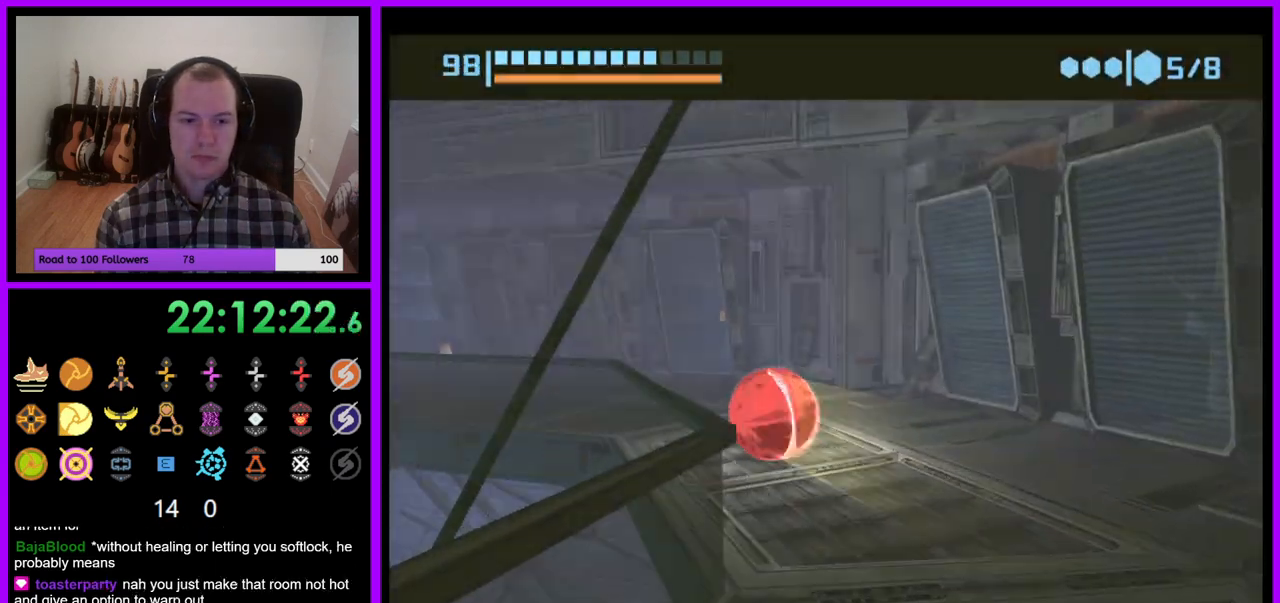
{"buttons": ["B"], "left_stick": "left", "right_stick": "center", "events": [[33, "left_stick", "left"], [133, "left_stick", "up-left"], [217, "B", "down"], [317, "left_stick", "left"]]}
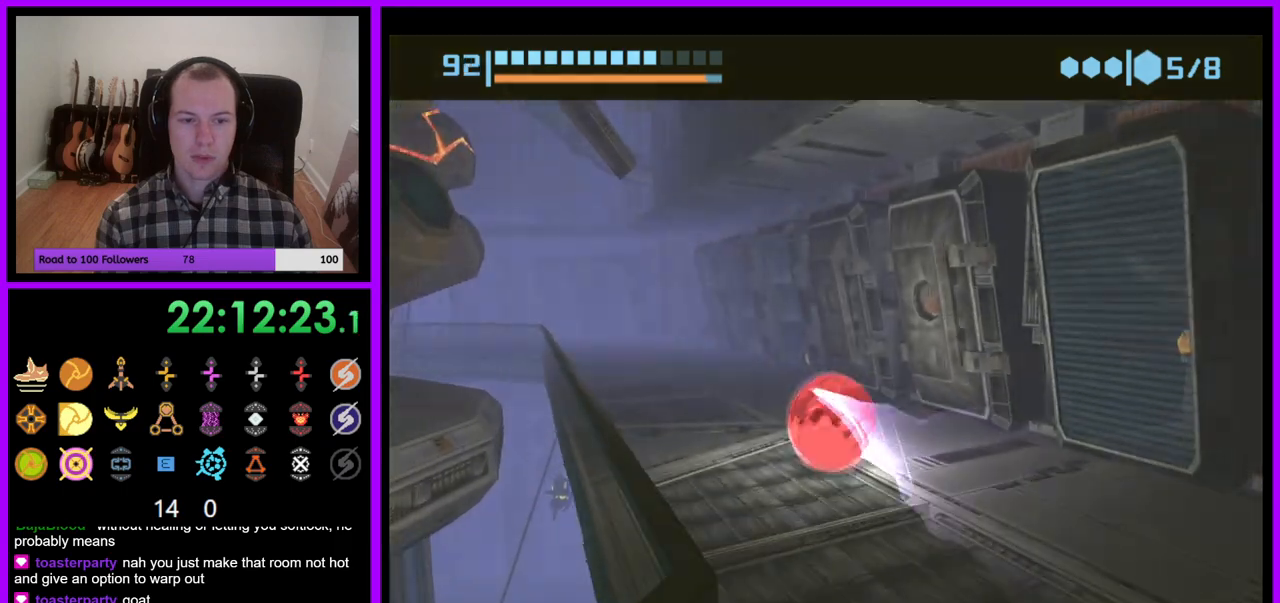
{"buttons": [], "left_stick": "up", "right_stick": "center", "events": [[133, "left_stick", "up"], [400, "B", "up"]]}
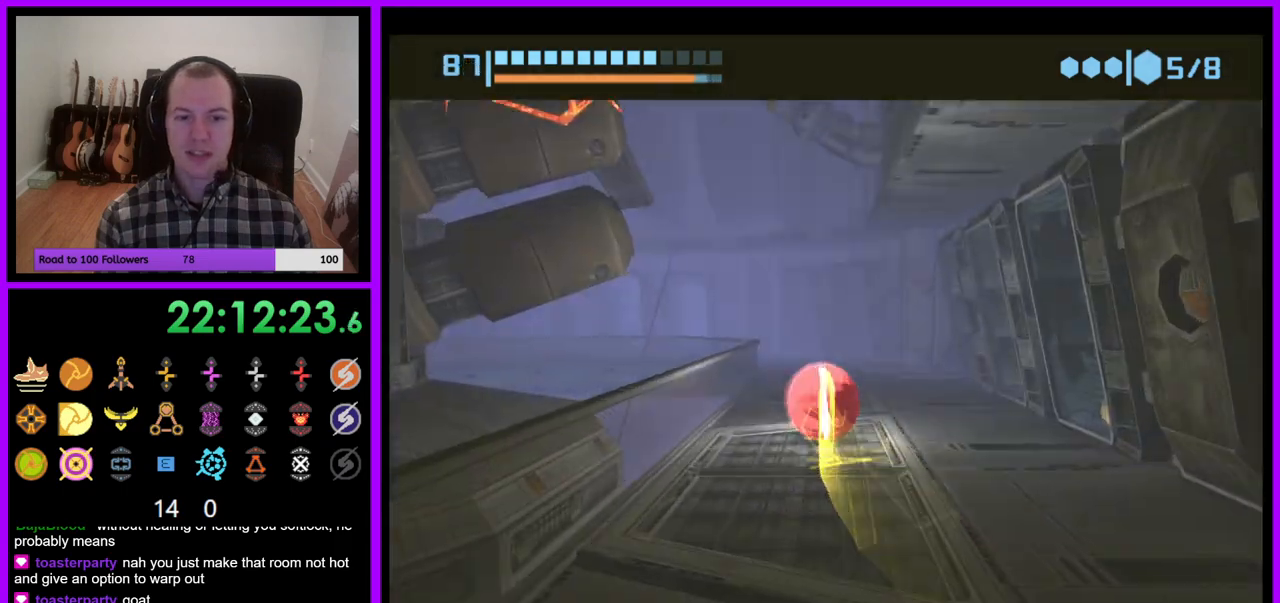
{"buttons": ["B"], "left_stick": "up-left", "right_stick": "center", "events": [[83, "B", "down"], [333, "left_stick", "up-left"]]}
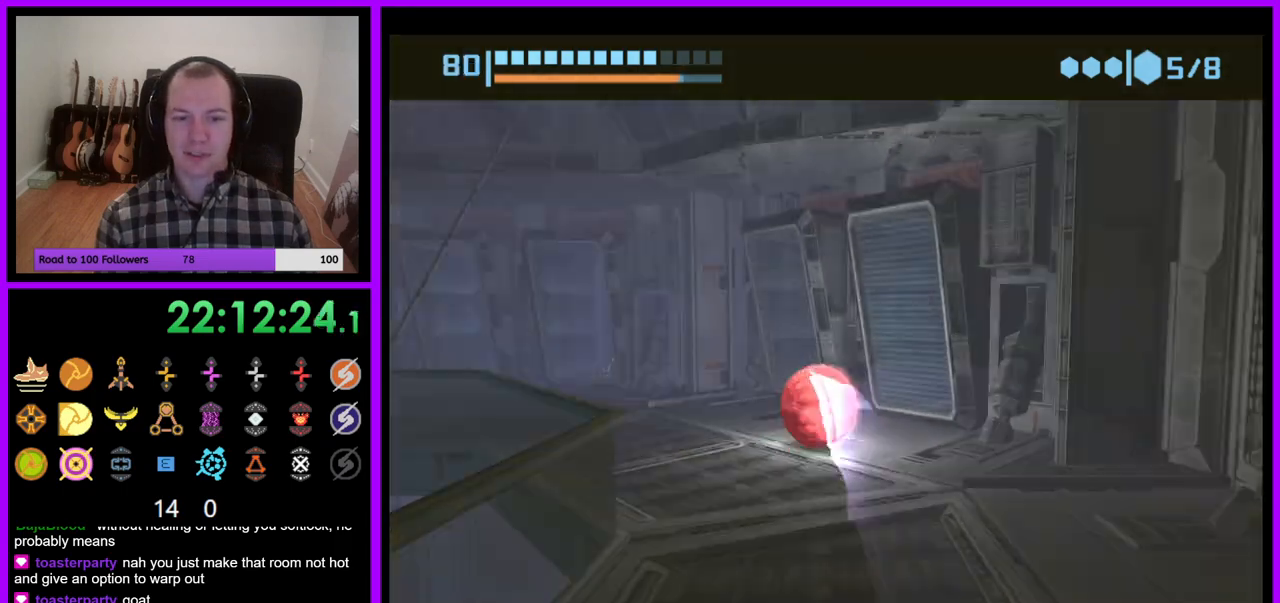
{"buttons": ["B"], "left_stick": "left", "right_stick": "center", "events": [[17, "left_stick", "left"]]}
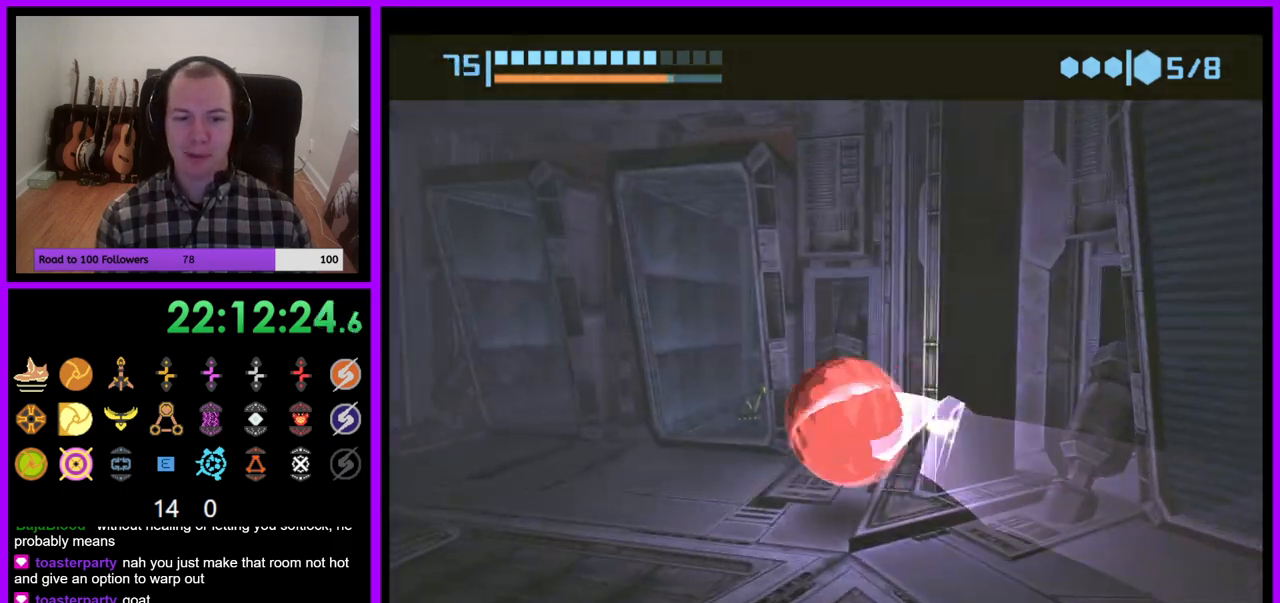
{"buttons": ["B"], "left_stick": "up-left", "right_stick": "center", "events": [[367, "left_stick", "up"], [450, "left_stick", "up-left"]]}
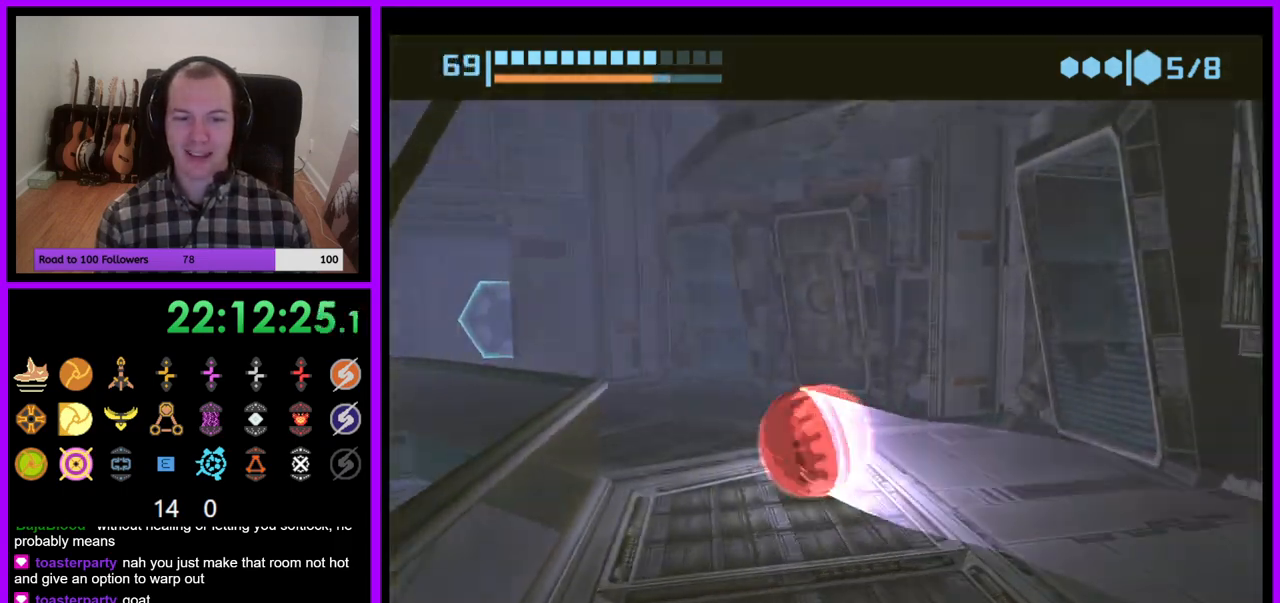
{"buttons": [], "left_stick": "up", "right_stick": "center", "events": [[200, "left_stick", "up"], [267, "B", "up"], [350, "left_stick", "up-left"], [467, "left_stick", "up"]]}
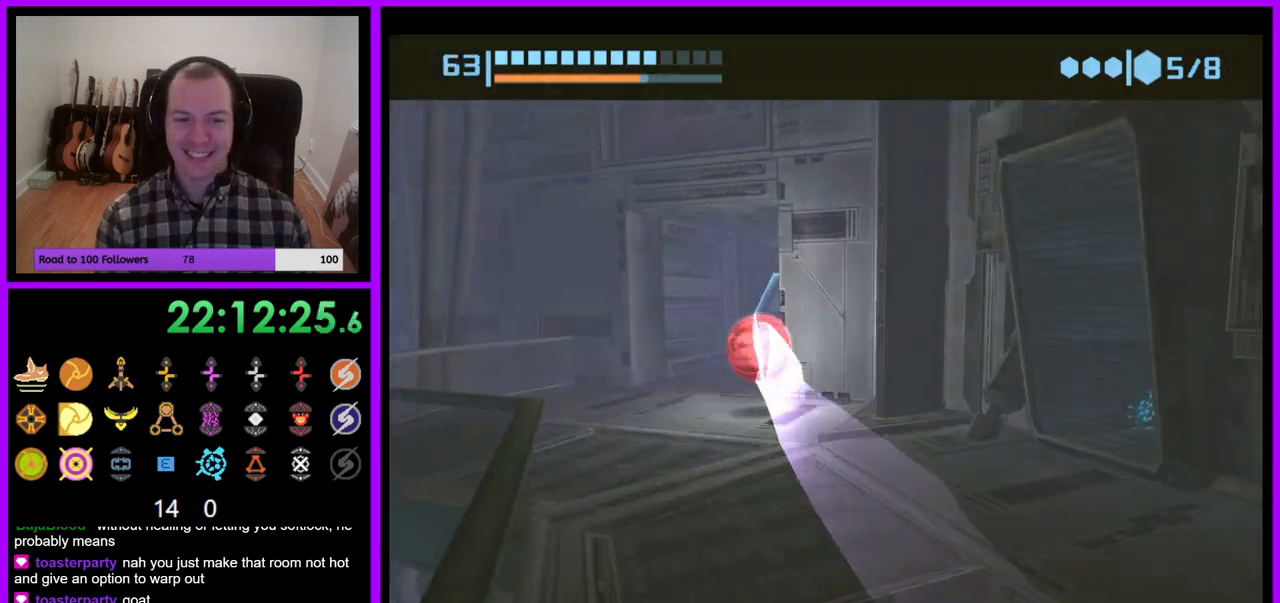
{"buttons": [], "left_stick": "up-right", "right_stick": "center", "events": [[100, "left_stick", "up-right"], [417, "A", "down"], [500, "A", "up"]]}
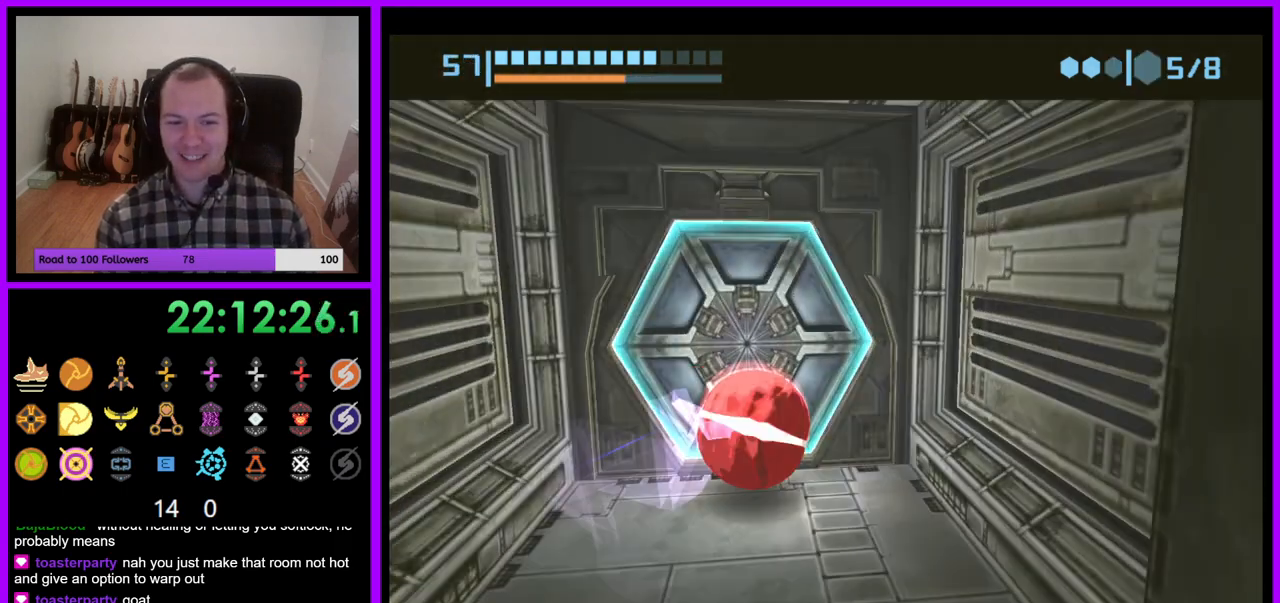
{"buttons": [], "left_stick": "center", "right_stick": "center", "events": [[17, "left_stick", "center"], [83, "left_stick", "down"], [233, "left_stick", "up-left"], [417, "left_stick", "center"]]}
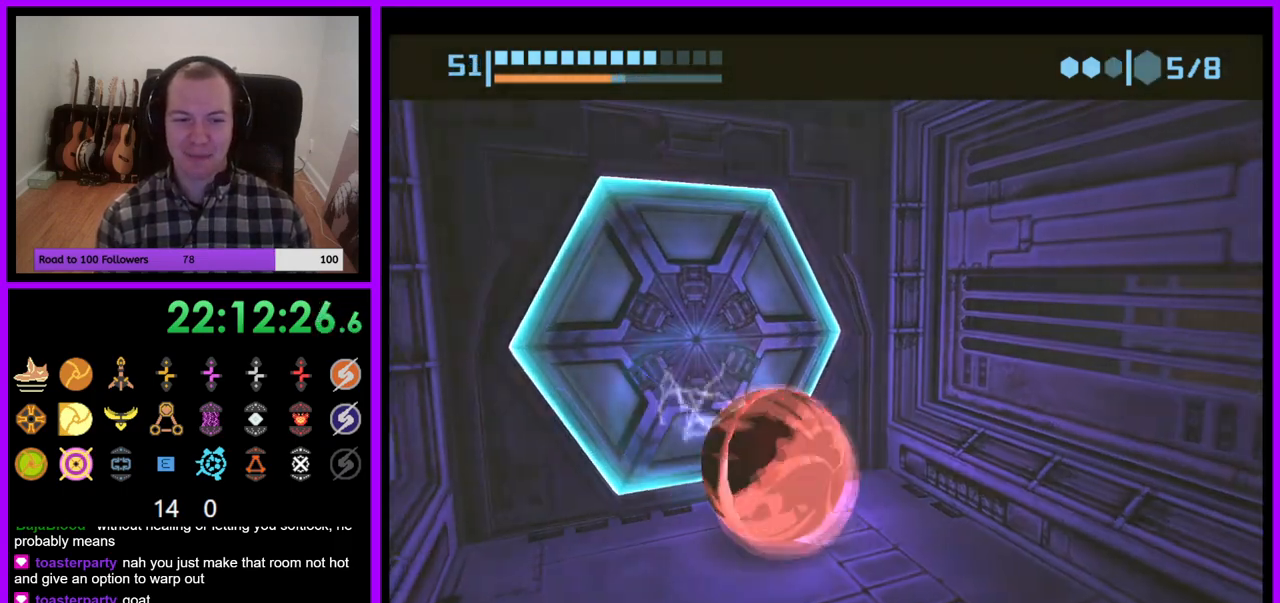
{"buttons": [], "left_stick": "center", "right_stick": "center", "events": []}
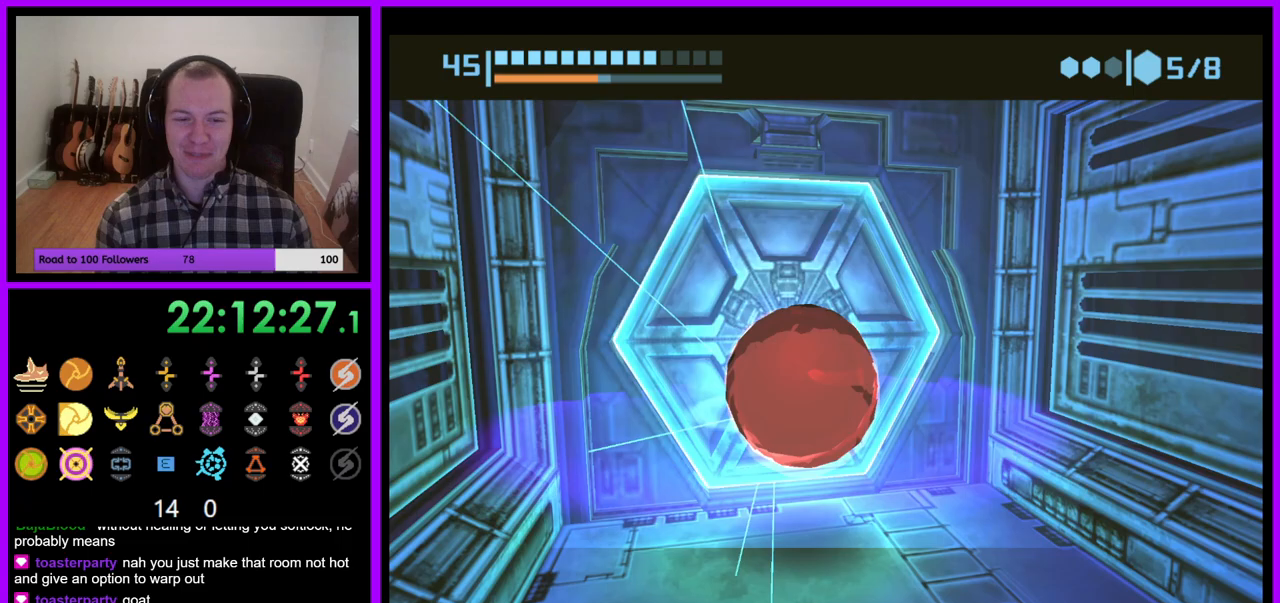
{"buttons": ["B"], "left_stick": "up", "right_stick": "center", "events": [[417, "left_stick", "up"], [500, "B", "down"]]}
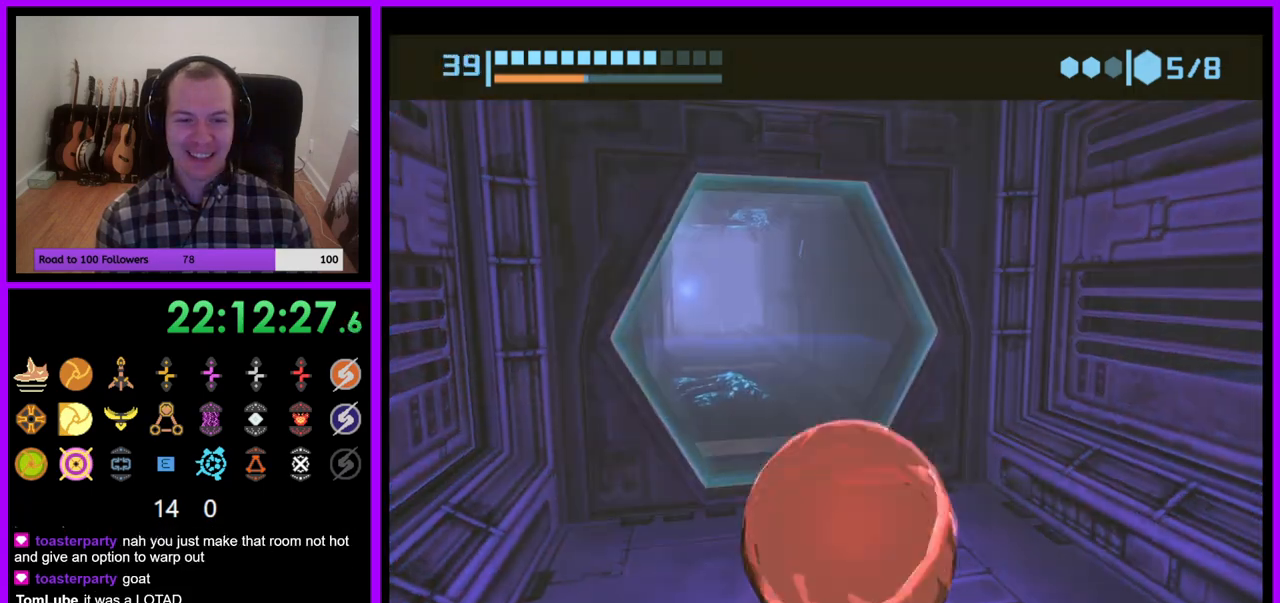
{"buttons": ["B"], "left_stick": "up", "right_stick": "center", "events": []}
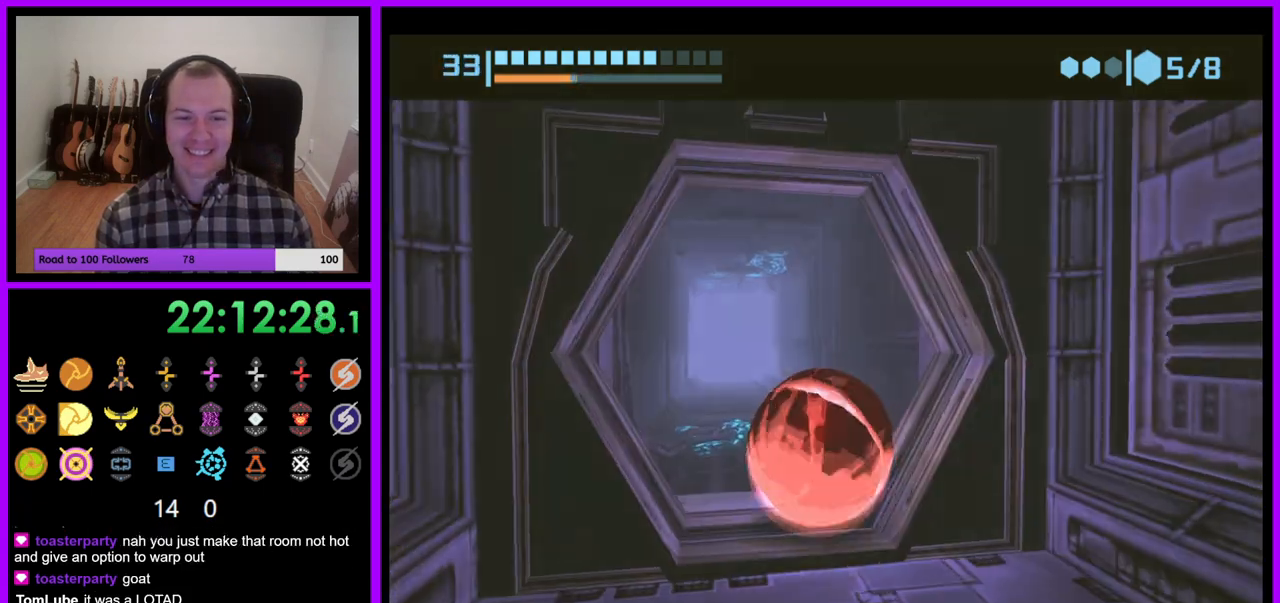
{"buttons": [], "left_stick": "up", "right_stick": "center", "events": [[400, "B", "up"]]}
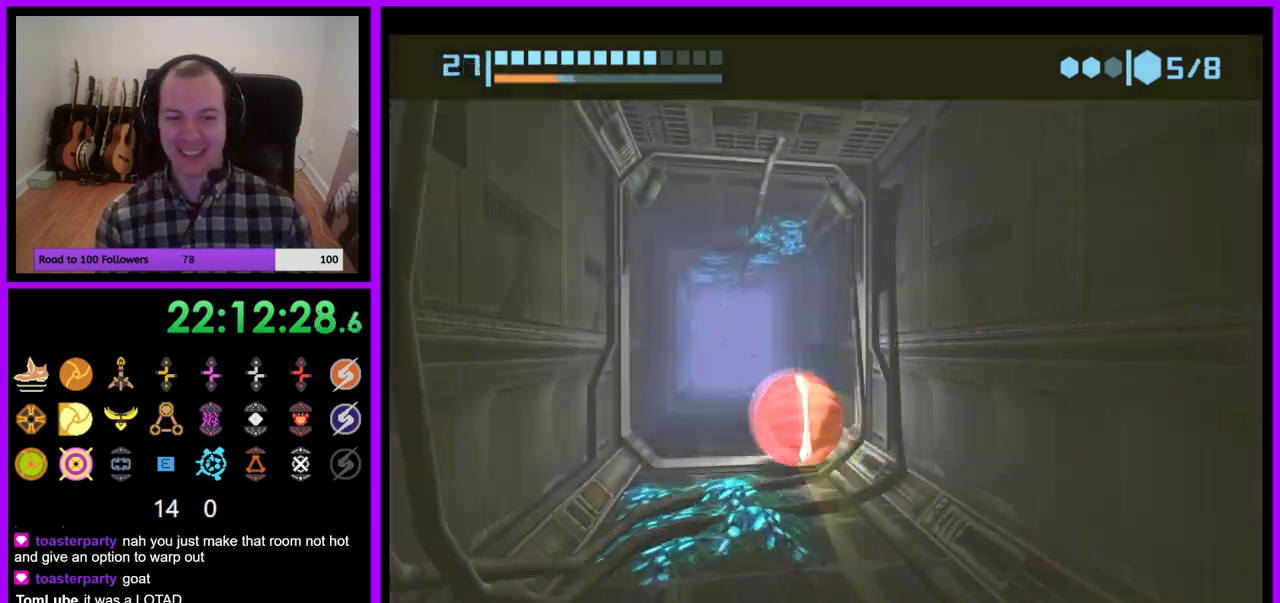
{"buttons": [], "left_stick": "up", "right_stick": "center", "events": []}